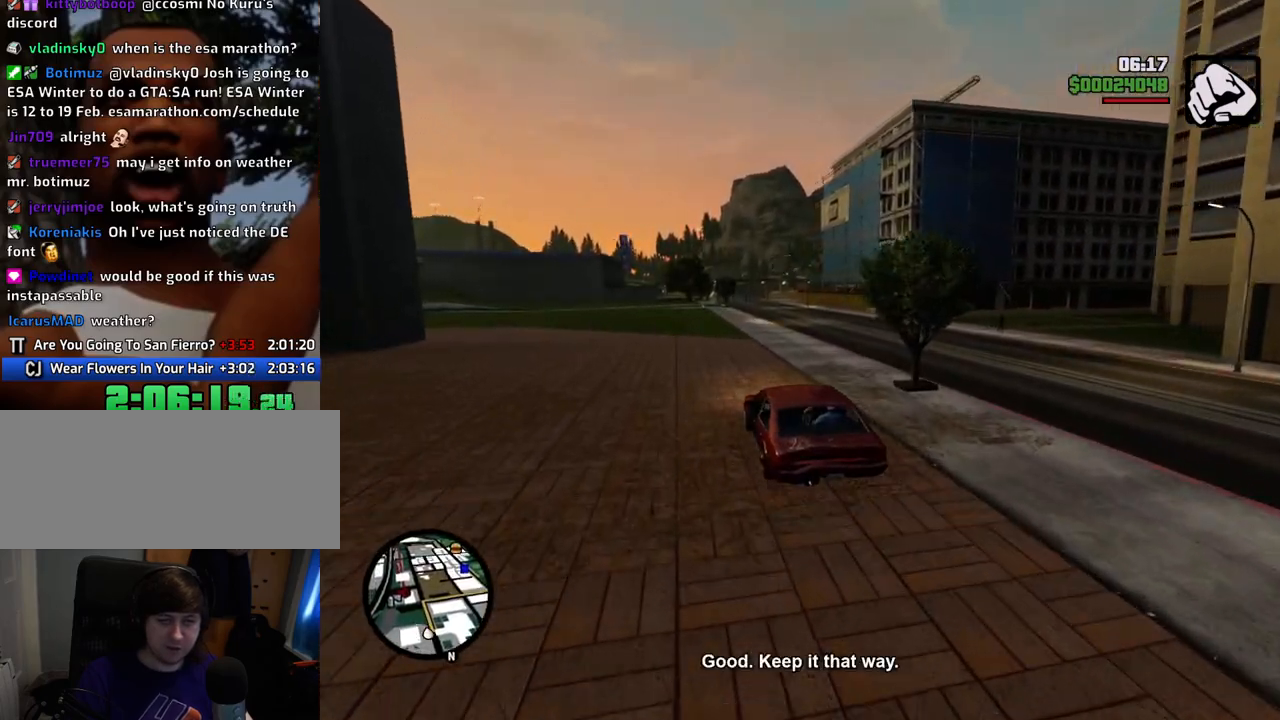
Gameplay with keyboard and mouse; each line is a JSON object with the keys and mouse buttons held at the frame after it. "events" lists presses ("down") and releases ("up") of "1", "2", "3", "4", "5", "6", "a", "alt", "c", "ctrl", "d", "down", "e", "escape", "f", "f1", "f2", "f3", "g", "h", "left", "num2", "q", "r", "right", "s", "shift", "space", "t", "tab", "up", "v", "w", "x", "z", "mouse_left", "mouse_middle", "mouse_right", "mouse_wheel_up" and "mouse_wheel_down" between this image and that frame as [ms after this image, input, new state], when the widget could be followed in between. "mouse_left", "mouse_middle", "mouse_right", "mouse_wheel_up", "mouse_wheel_down" = the "left", "middle", "right", "wheel_up", "wheel_down" buttons of the "mouse" list. No other keys are recorded. Mouse movement is not recorded.
{"keys": ["w"], "mouse": [], "events": [[51, "6", "up"], [201, "6", "down"], [335, "6", "up"]]}
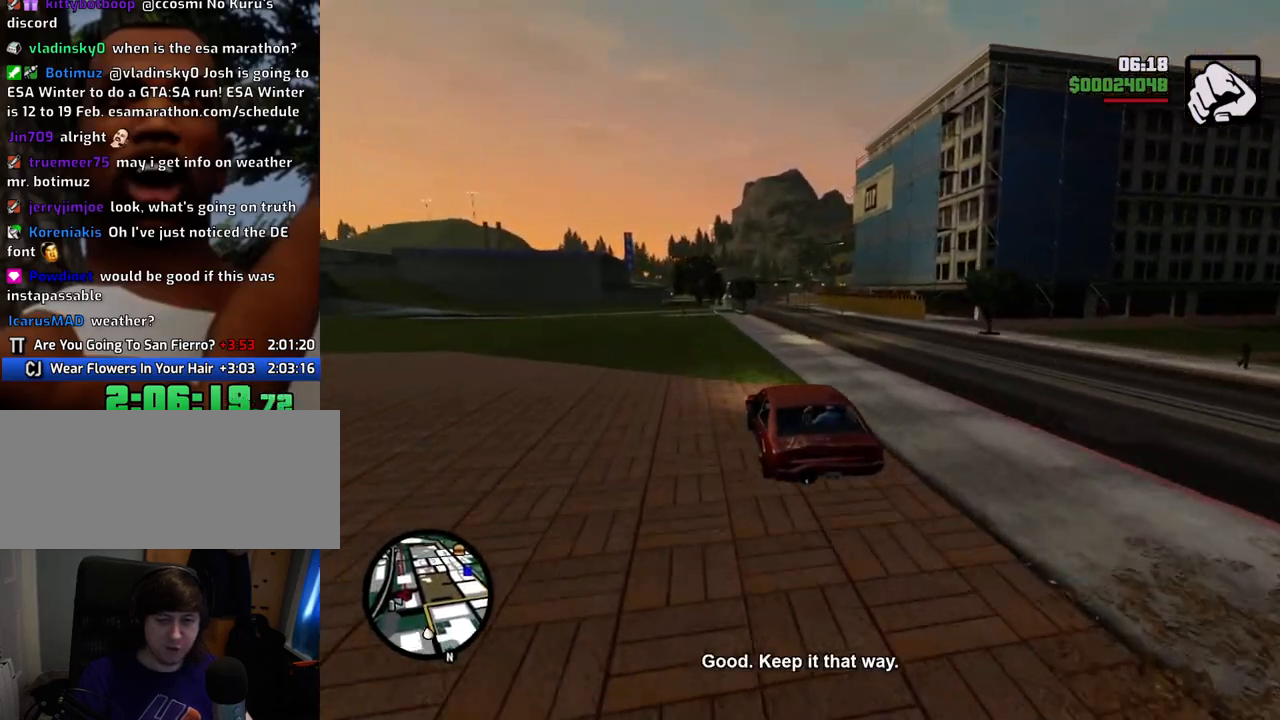
{"keys": ["w"], "mouse": [], "events": [[284, "d", "down"], [418, "d", "up"]]}
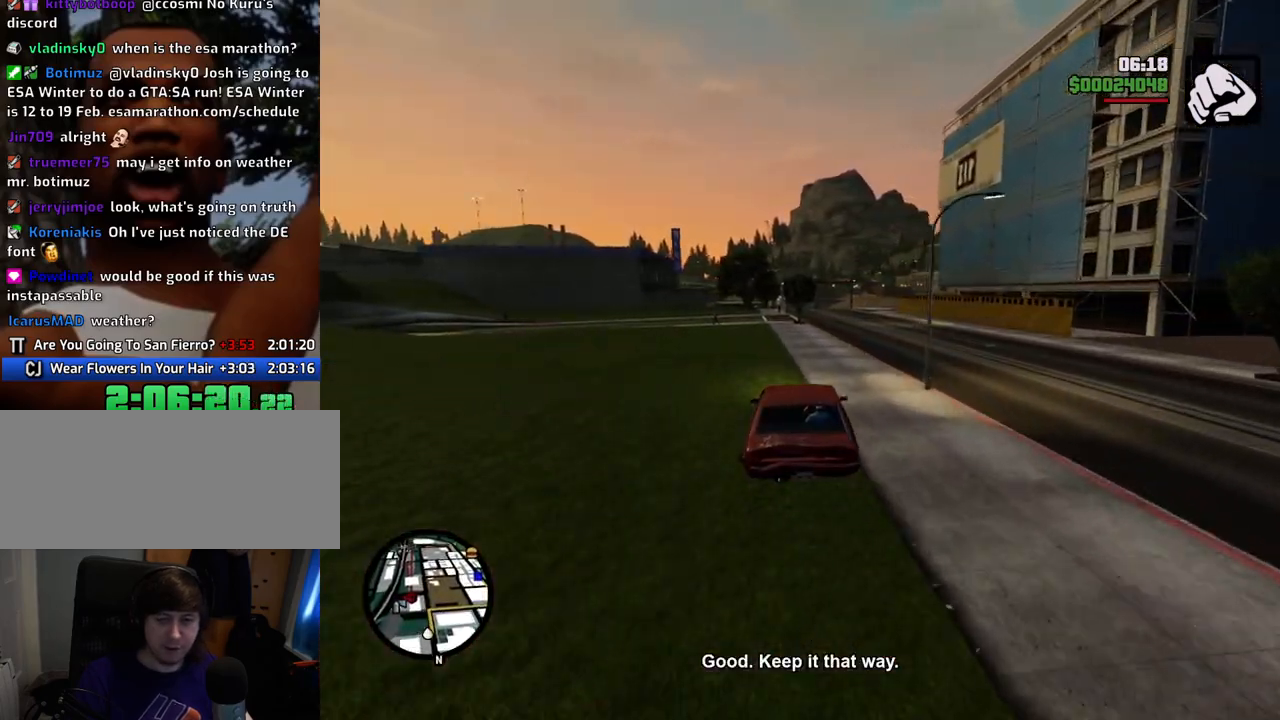
{"keys": ["d", "w"], "mouse": [], "events": [[150, "d", "down"], [251, "d", "up"], [485, "d", "down"]]}
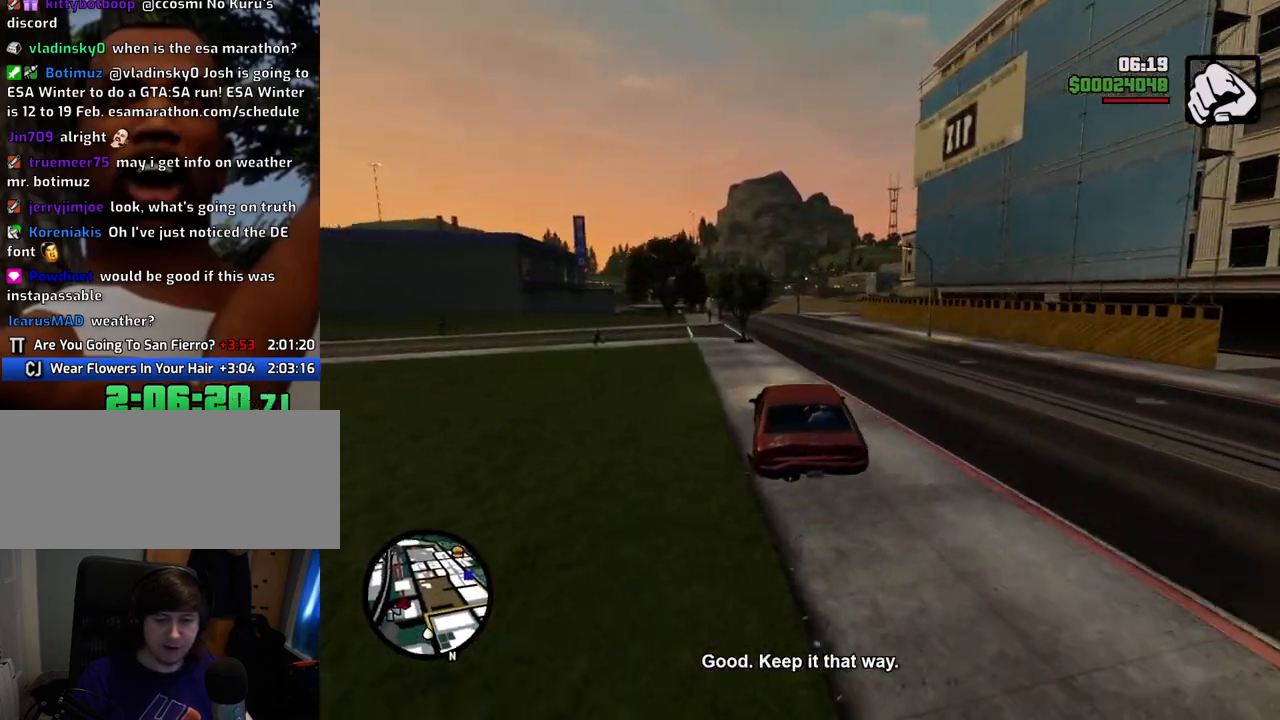
{"keys": ["w"], "mouse": [], "events": [[67, "d", "up"], [268, "d", "down"], [351, "d", "up"]]}
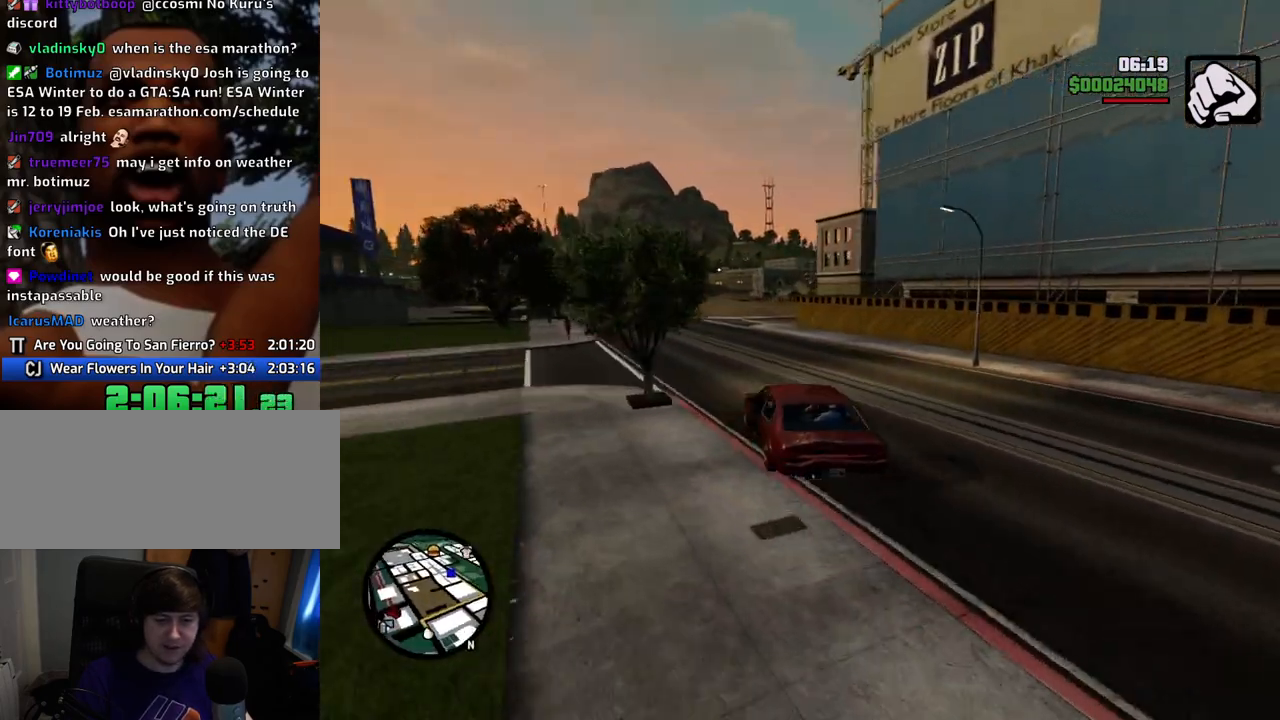
{"keys": ["w"], "mouse": [], "events": []}
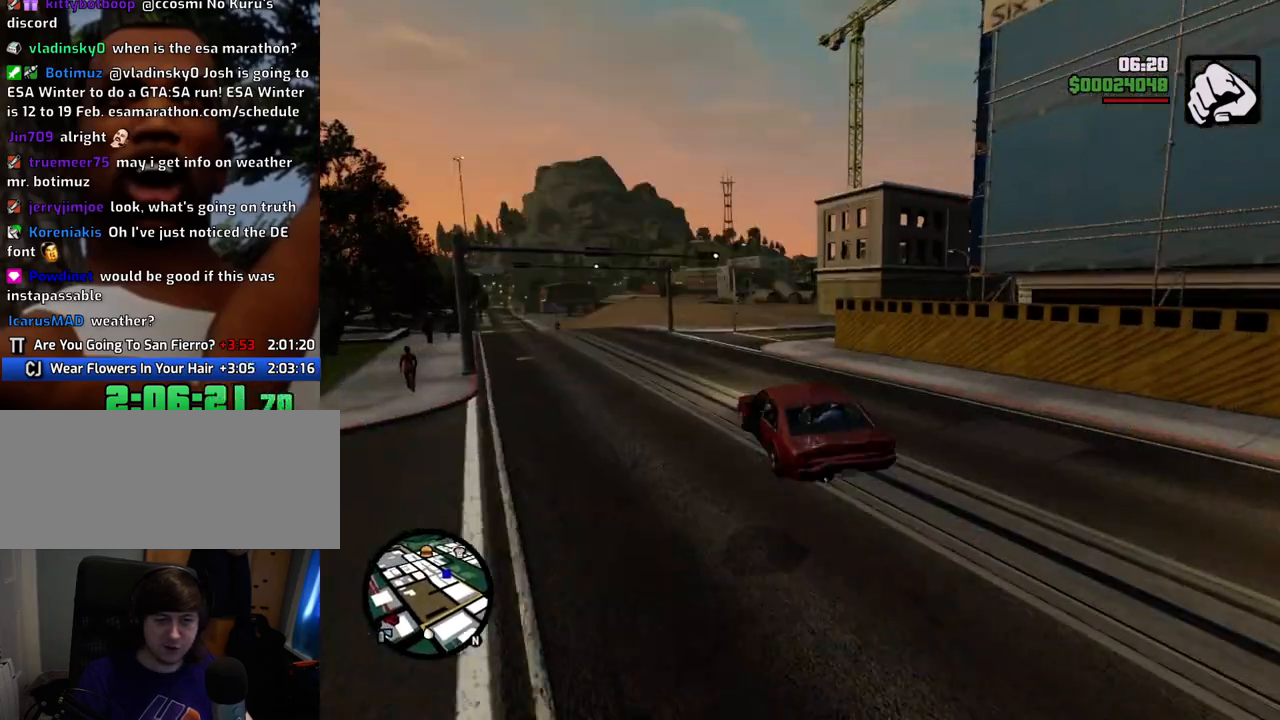
{"keys": ["d", "w"], "mouse": [], "events": [[467, "d", "down"]]}
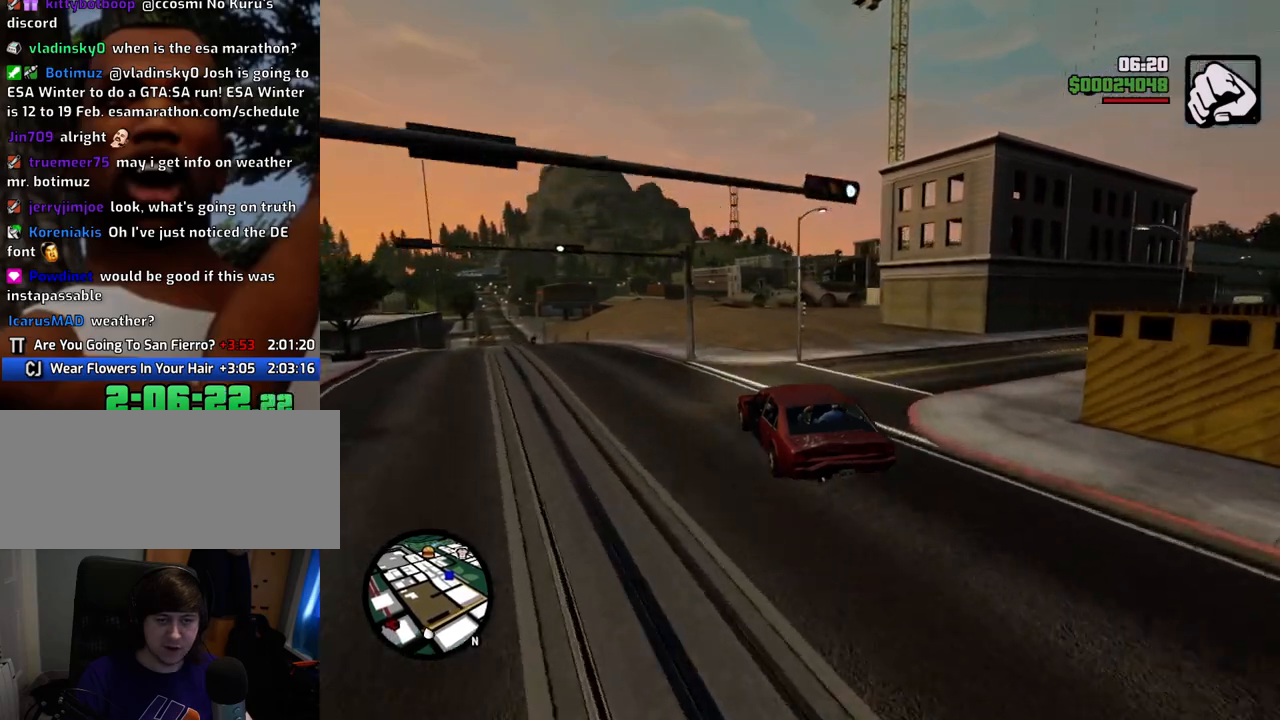
{"keys": ["a", "w"], "mouse": [], "events": [[100, "d", "up"], [384, "a", "down"]]}
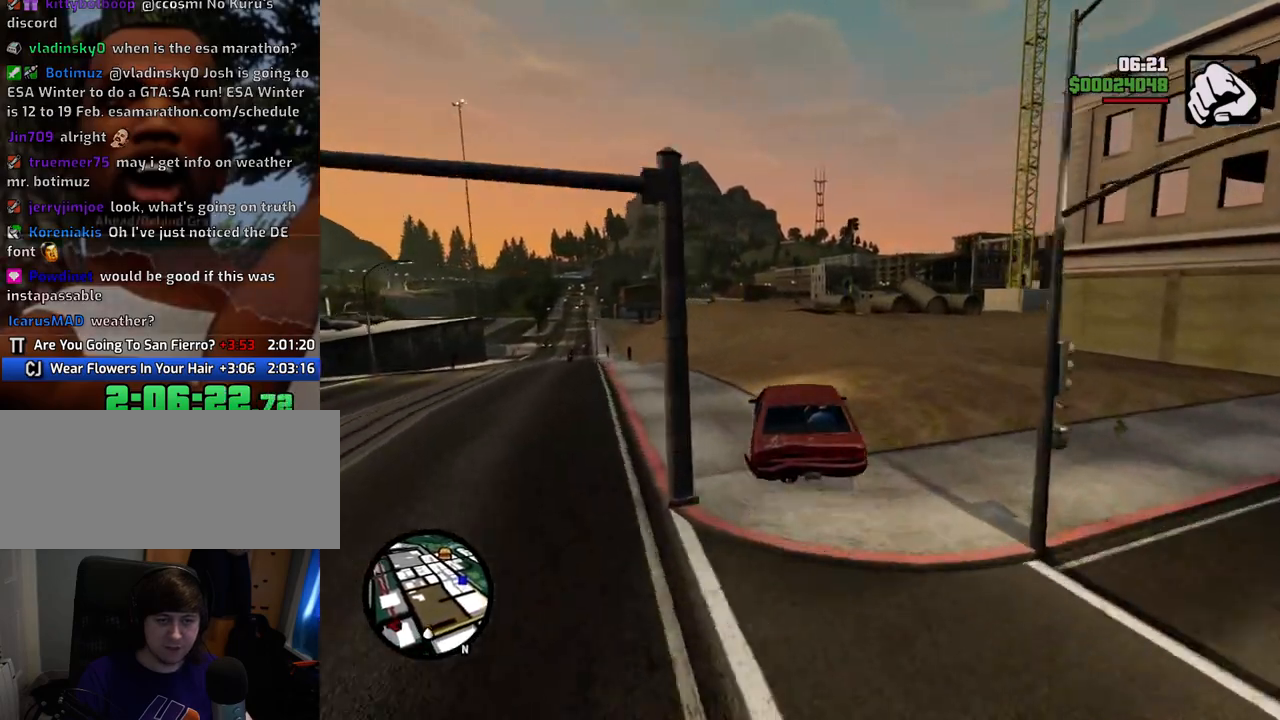
{"keys": ["w"], "mouse": [], "events": [[17, "a", "up"], [167, "d", "down"], [217, "d", "up"]]}
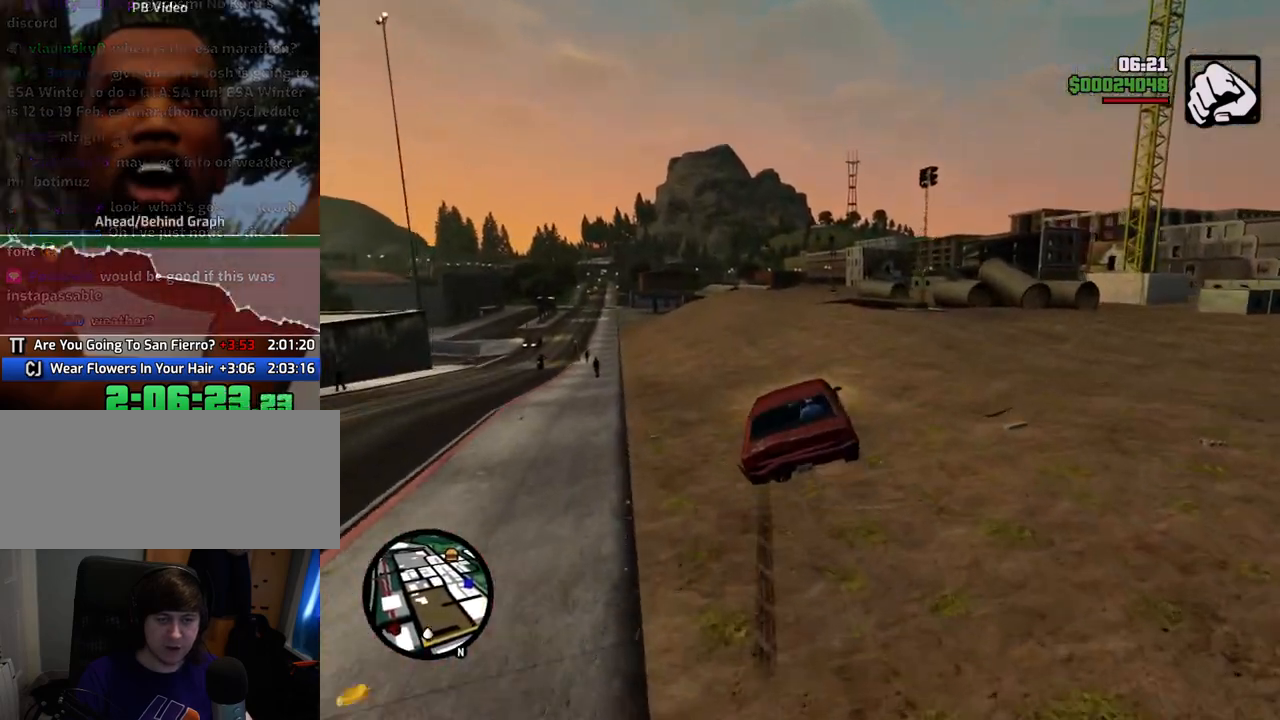
{"keys": ["a"], "mouse": [], "events": [[134, "w", "up"], [267, "a", "down"], [267, "s", "down"], [317, "a", "up"], [317, "s", "up"], [501, "a", "down"]]}
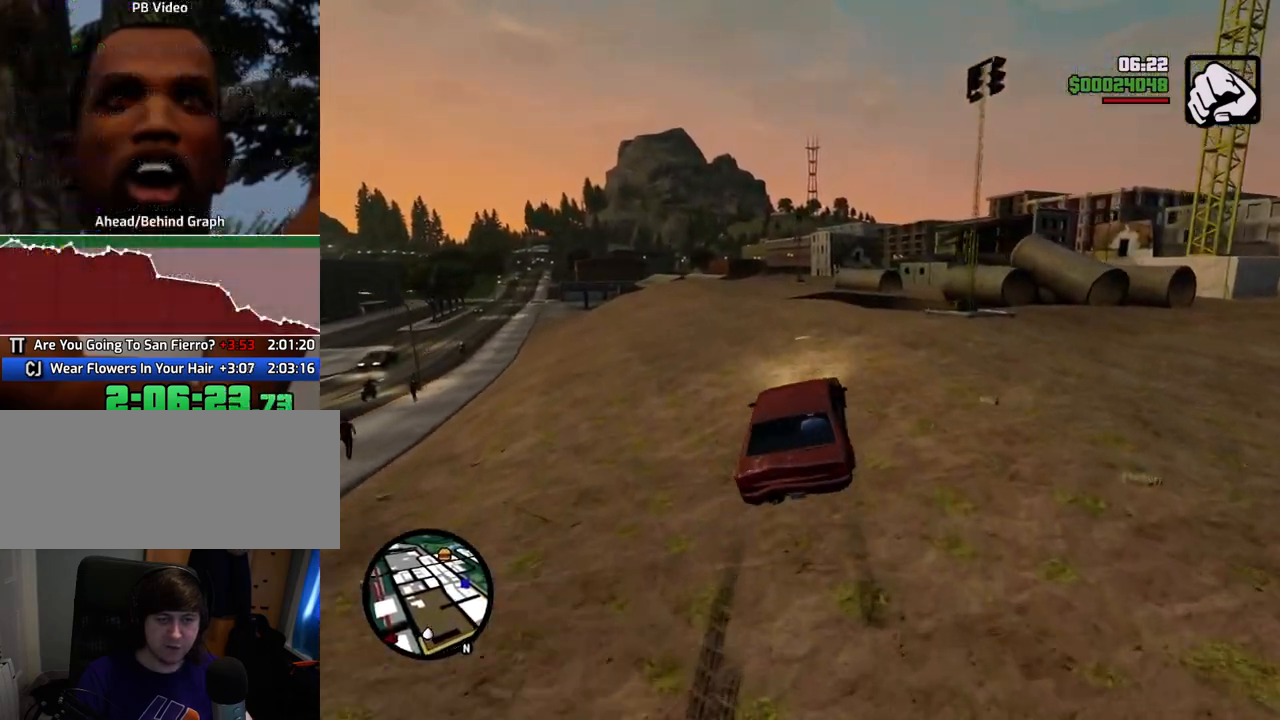
{"keys": ["w"], "mouse": [], "events": [[151, "a", "up"], [435, "w", "down"]]}
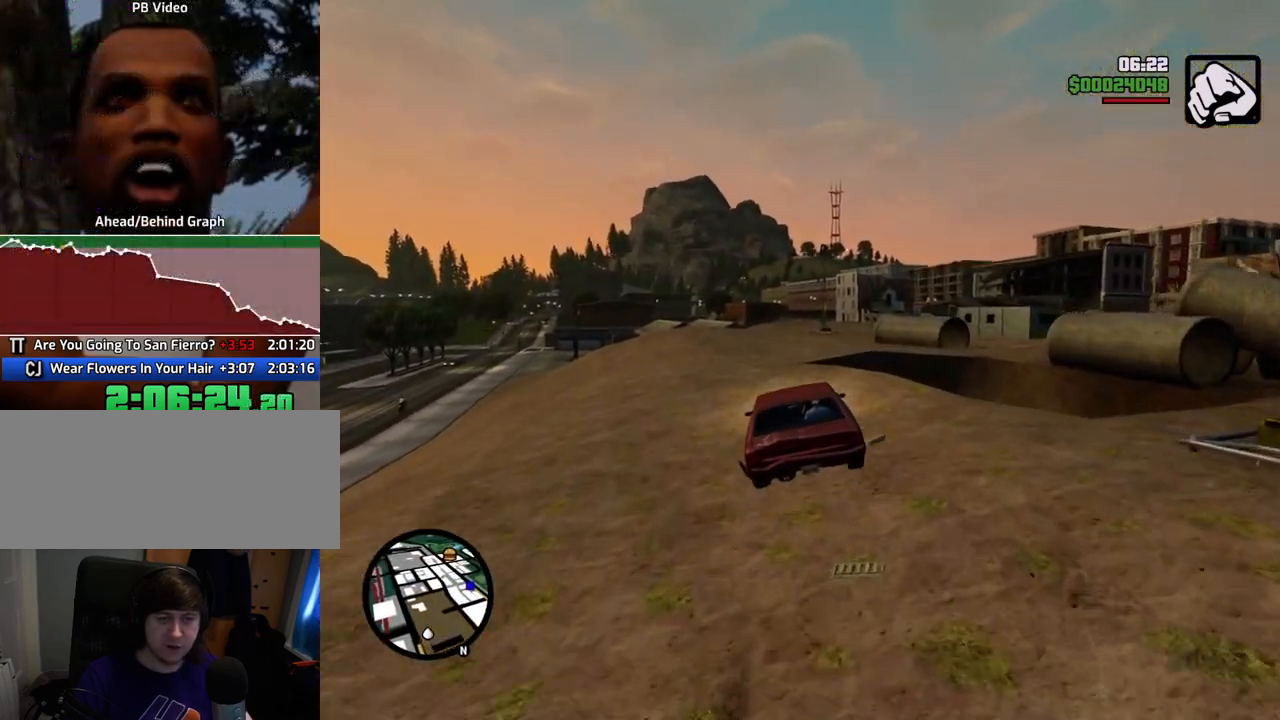
{"keys": ["d", "w"], "mouse": [], "events": [[67, "d", "down"], [117, "d", "up"], [251, "d", "down"], [351, "d", "up"], [451, "d", "down"]]}
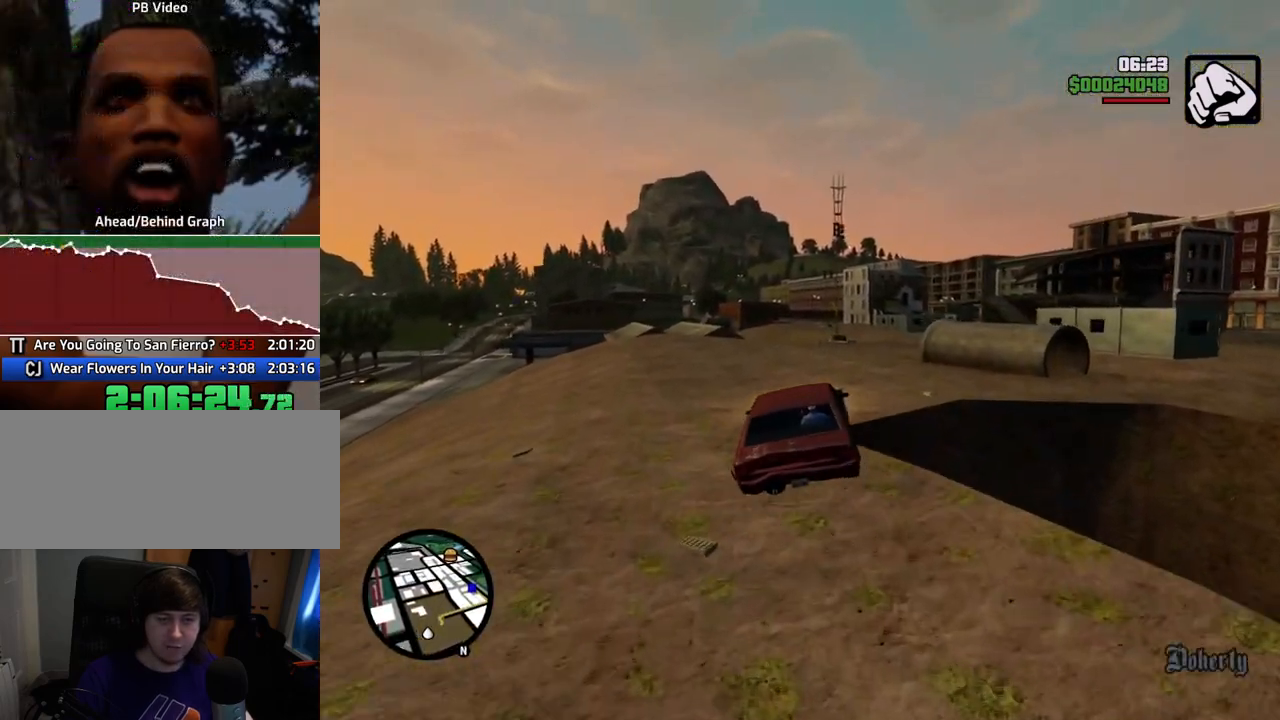
{"keys": ["d"], "mouse": [], "events": [[33, "w", "up"]]}
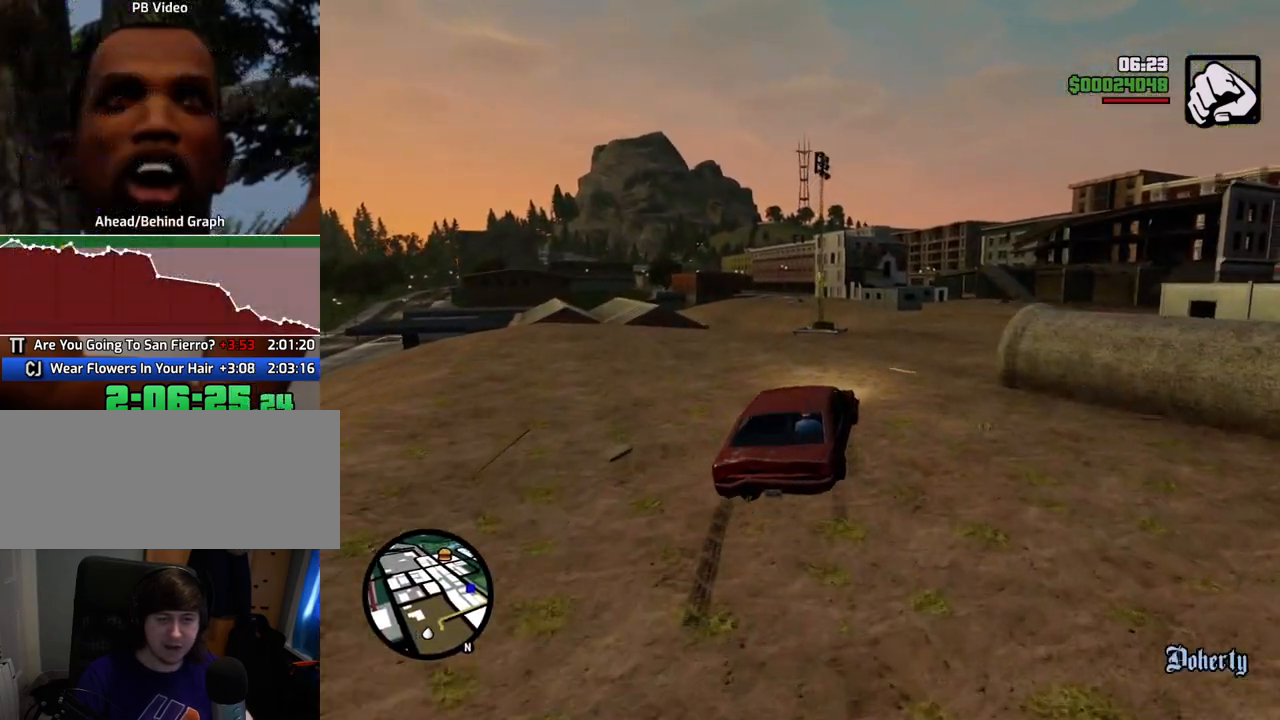
{"keys": ["d", "w"], "mouse": [], "events": [[100, "w", "down"]]}
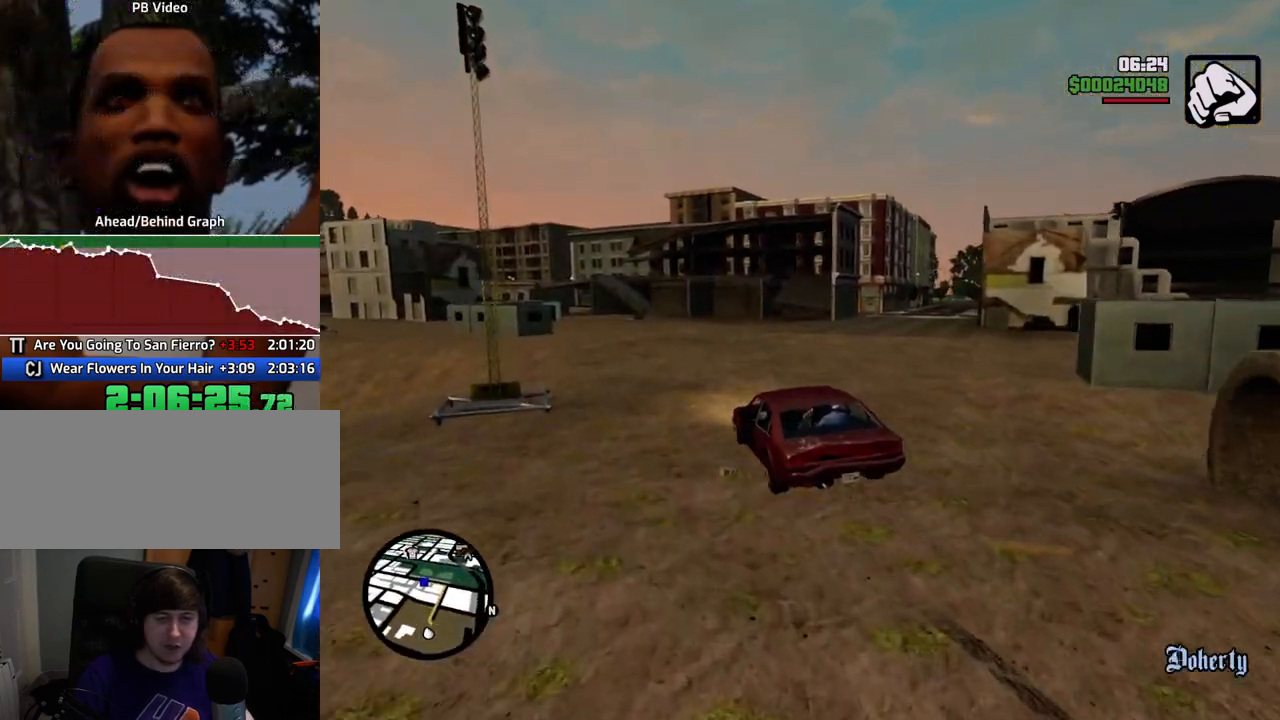
{"keys": ["d", "w"], "mouse": [], "events": []}
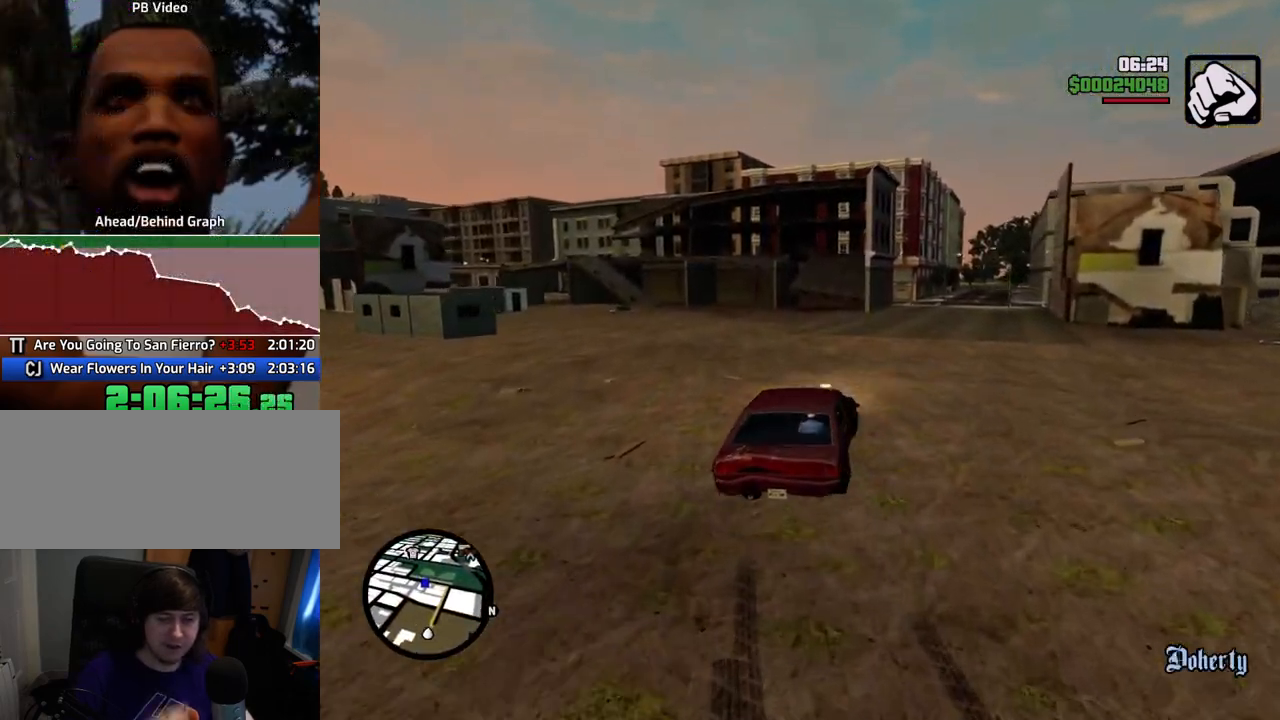
{"keys": ["w"], "mouse": [], "events": [[134, "a", "down"], [184, "d", "up"], [418, "a", "up"]]}
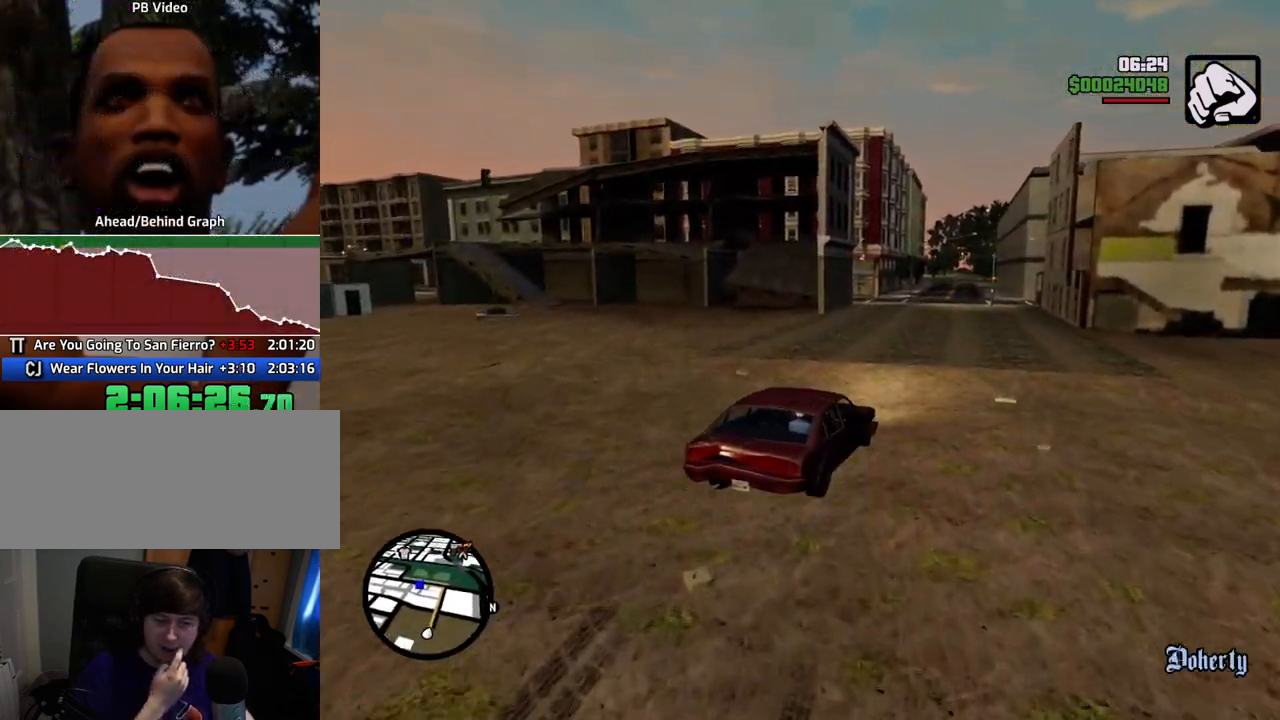
{"keys": ["w"], "mouse": [], "events": []}
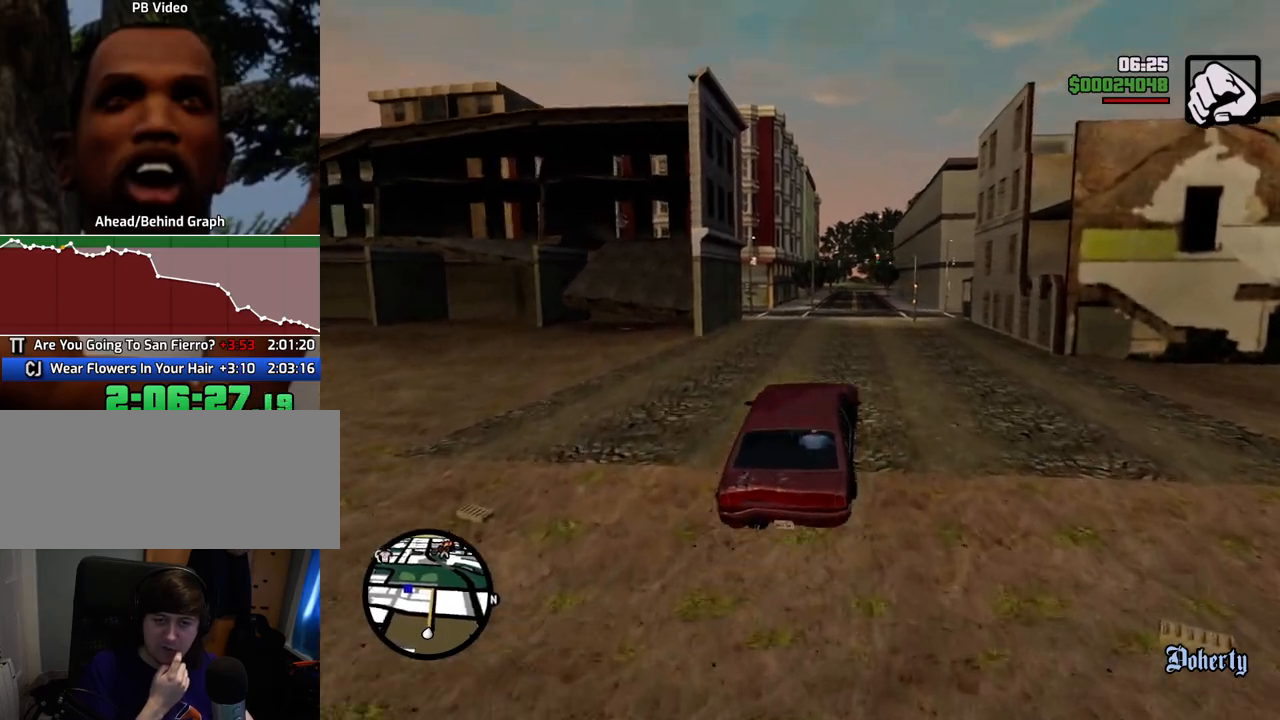
{"keys": ["w"], "mouse": [], "events": [[417, "d", "down"], [467, "d", "up"]]}
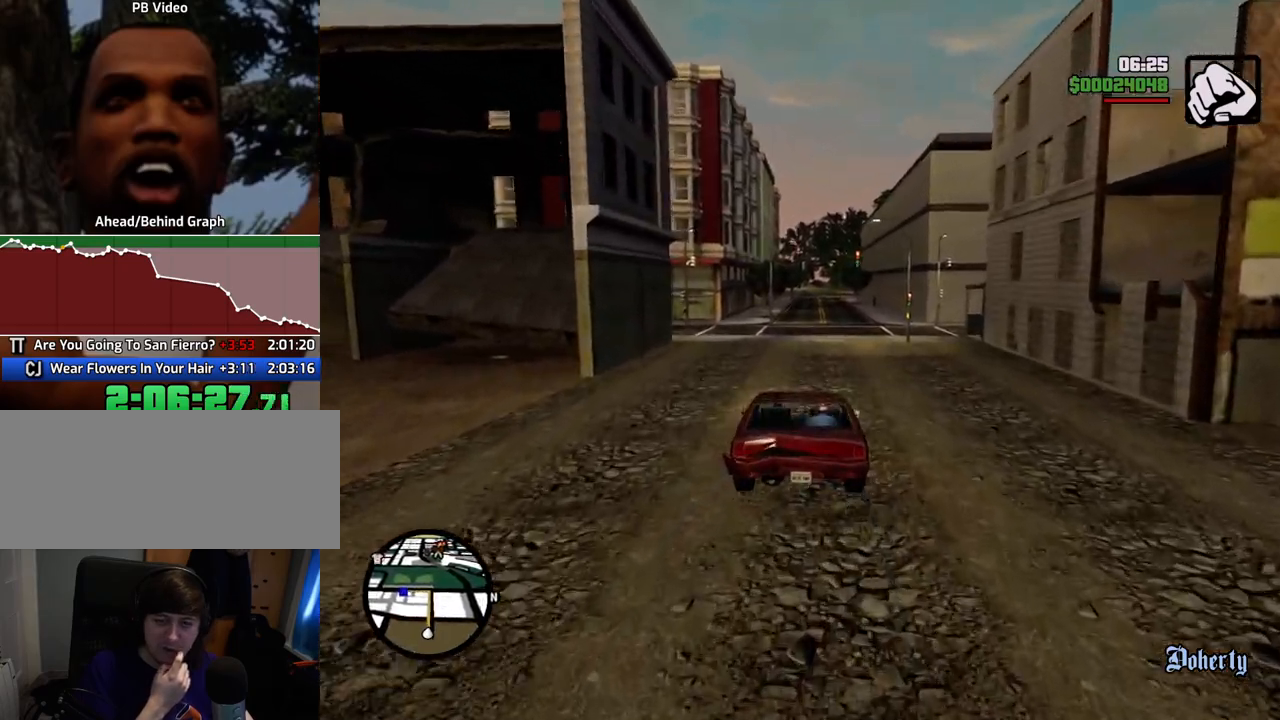
{"keys": ["w"], "mouse": [], "events": []}
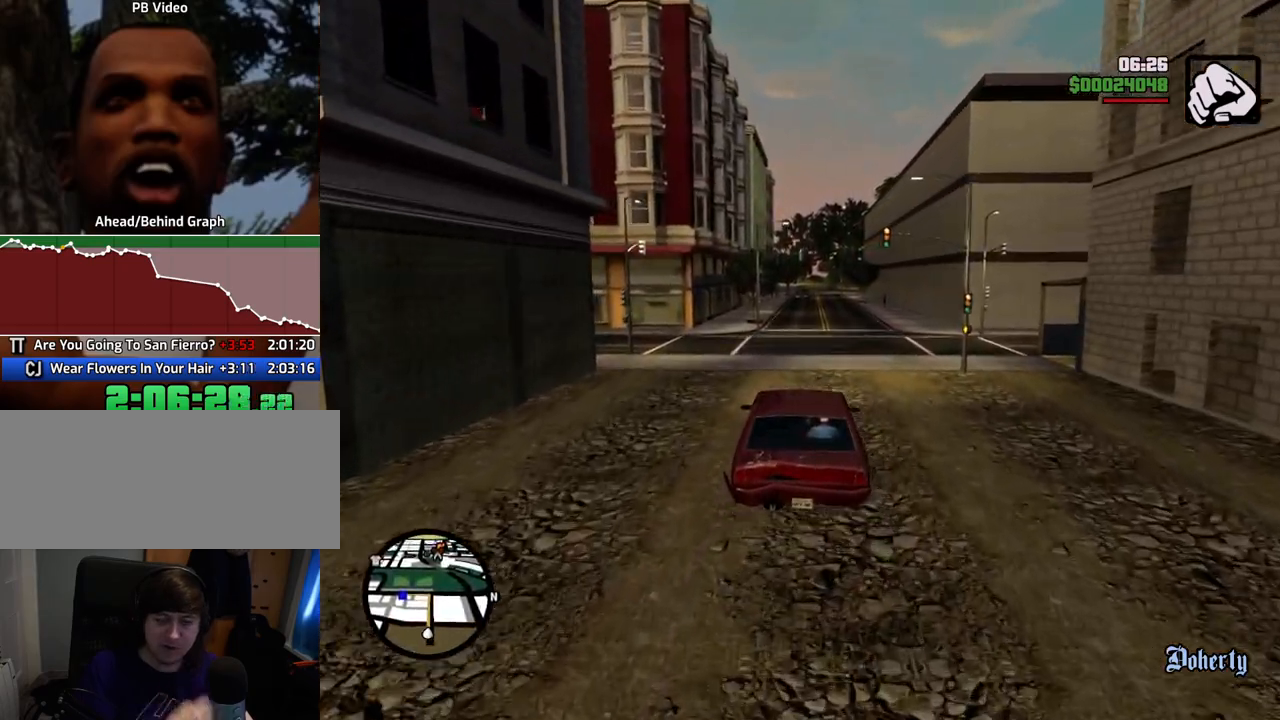
{"keys": ["w"], "mouse": [], "events": [[17, "d", "down"], [117, "d", "up"]]}
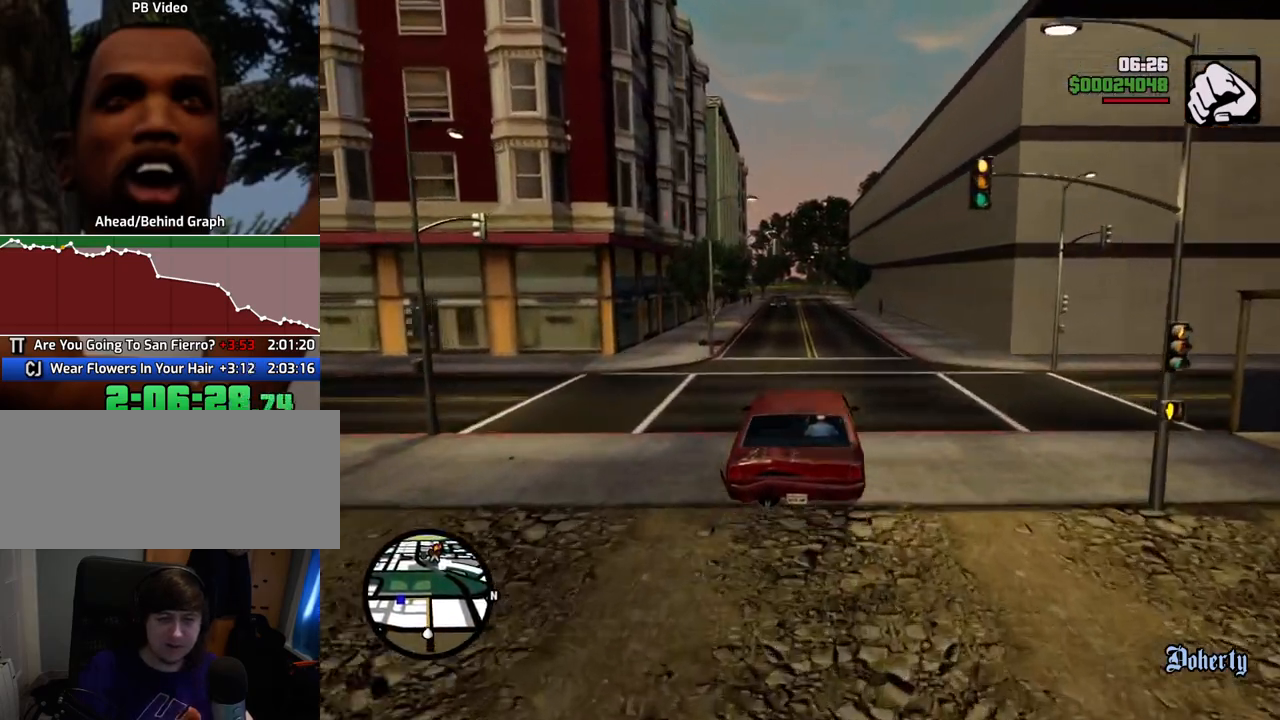
{"keys": ["w"], "mouse": [], "events": []}
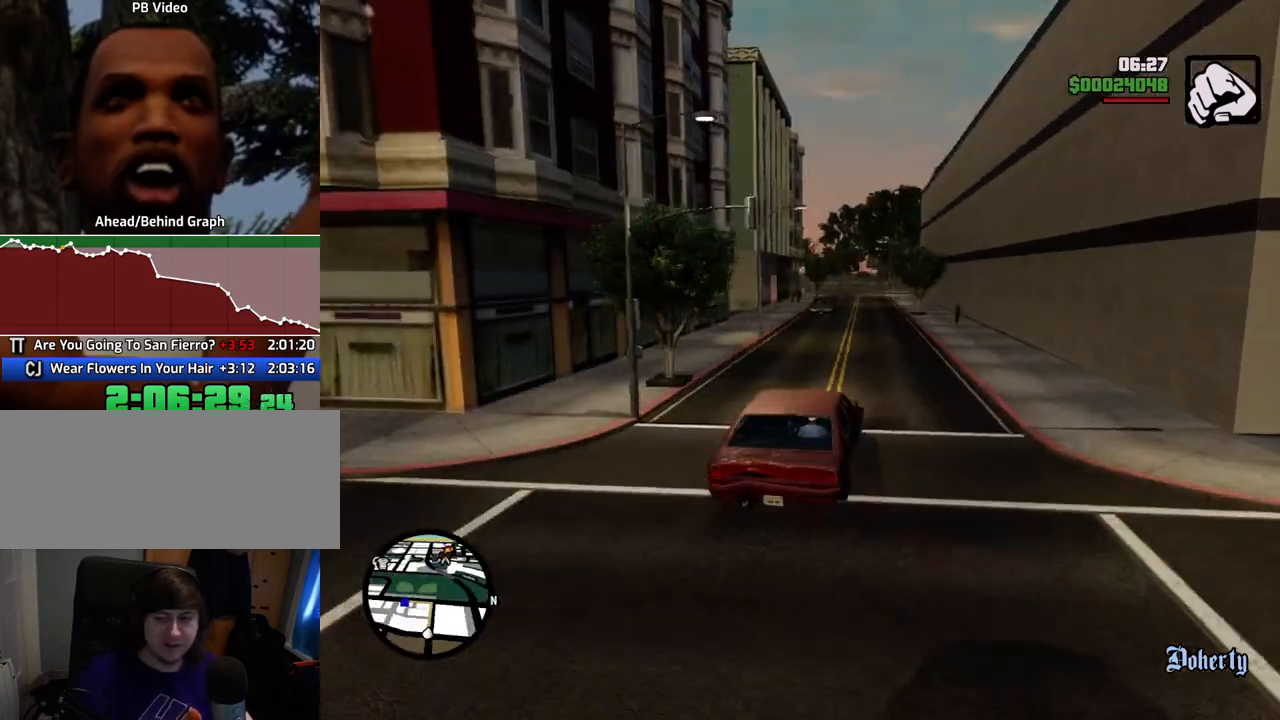
{"keys": ["w"], "mouse": [], "events": []}
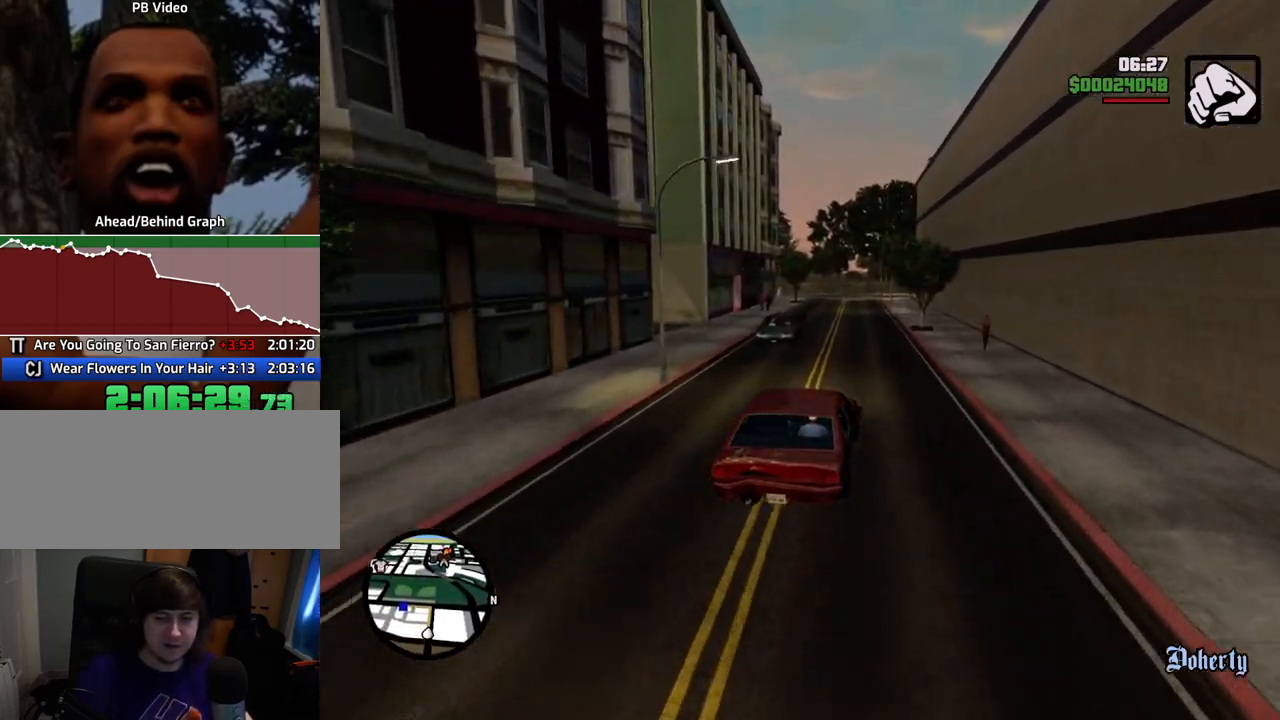
{"keys": ["w"], "mouse": [], "events": [[150, "6", "down"], [284, "6", "up"], [334, "6", "down"], [484, "6", "up"]]}
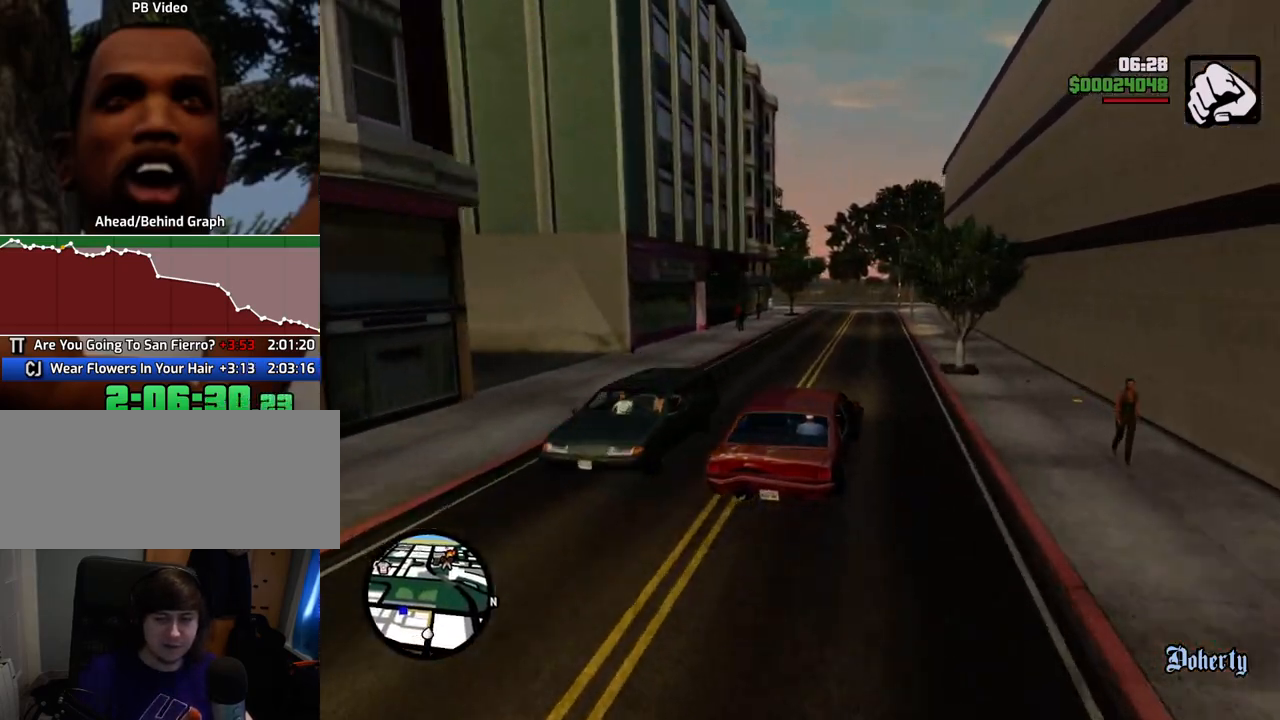
{"keys": ["w"], "mouse": [], "events": [[16, "6", "down"], [300, "6", "up"]]}
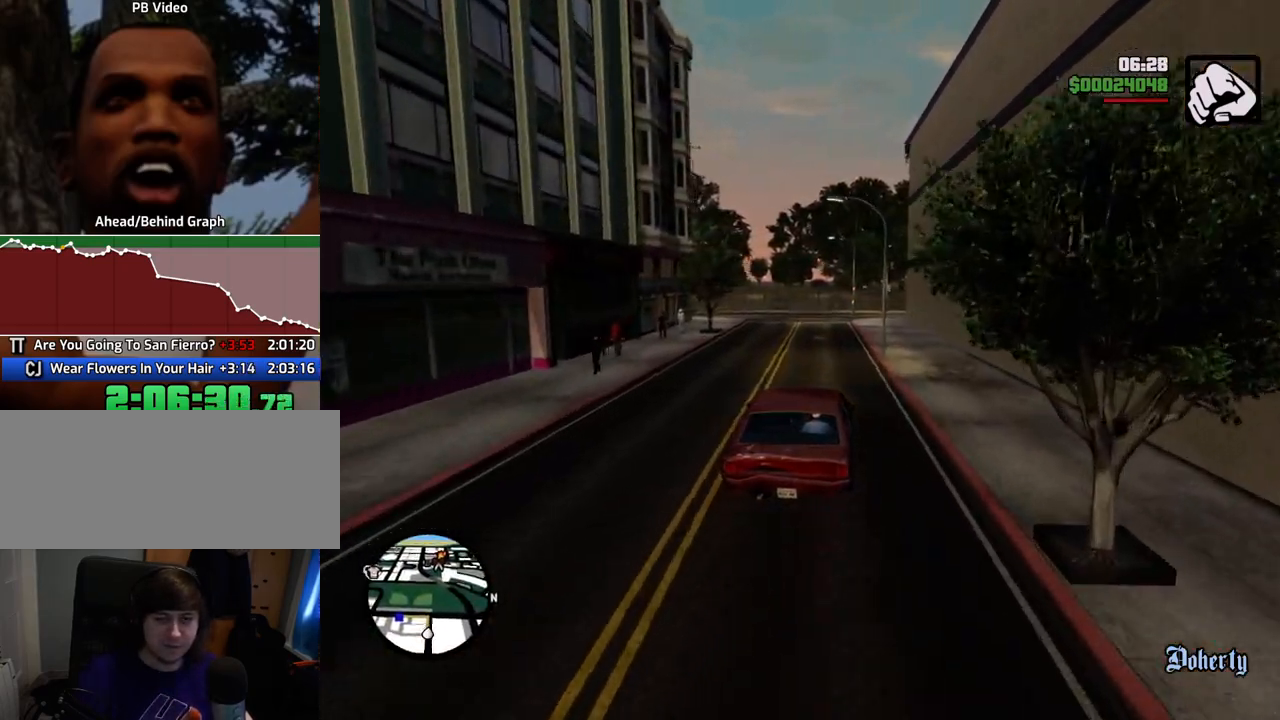
{"keys": ["a", "s"], "mouse": [], "events": [[234, "w", "up"], [367, "s", "down"], [501, "a", "down"]]}
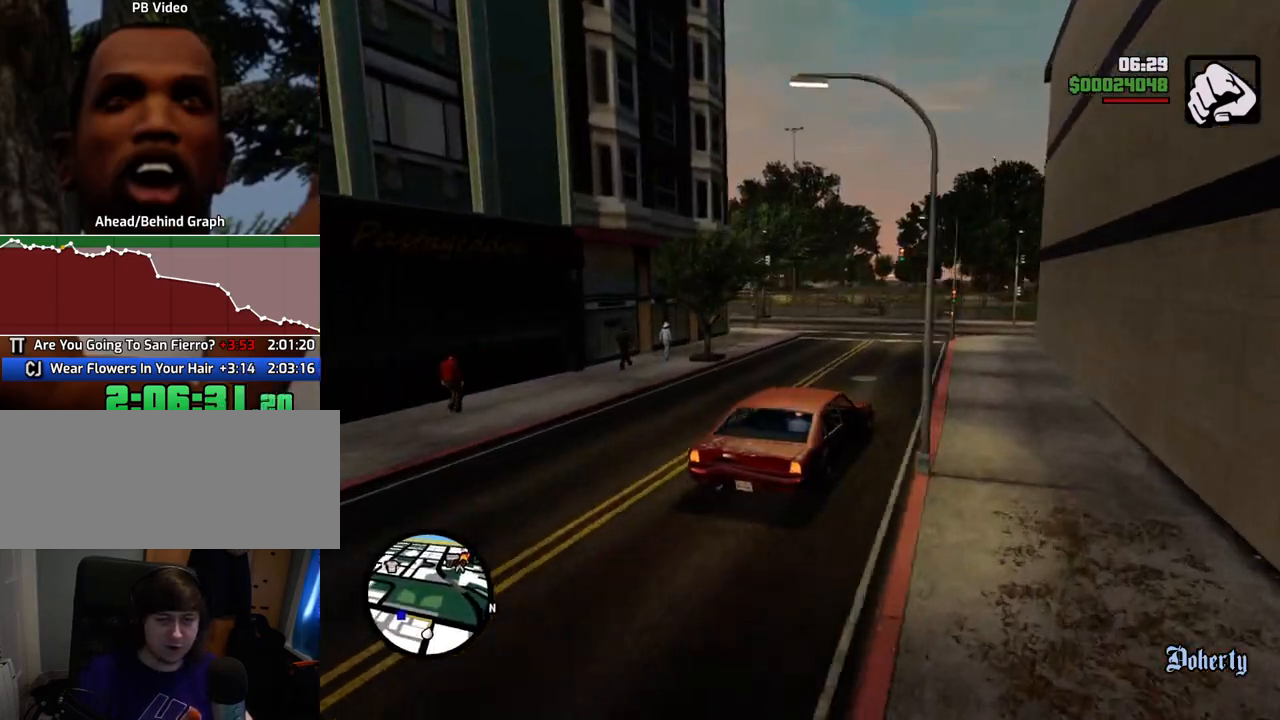
{"keys": ["a"], "mouse": [], "events": [[150, "s", "up"]]}
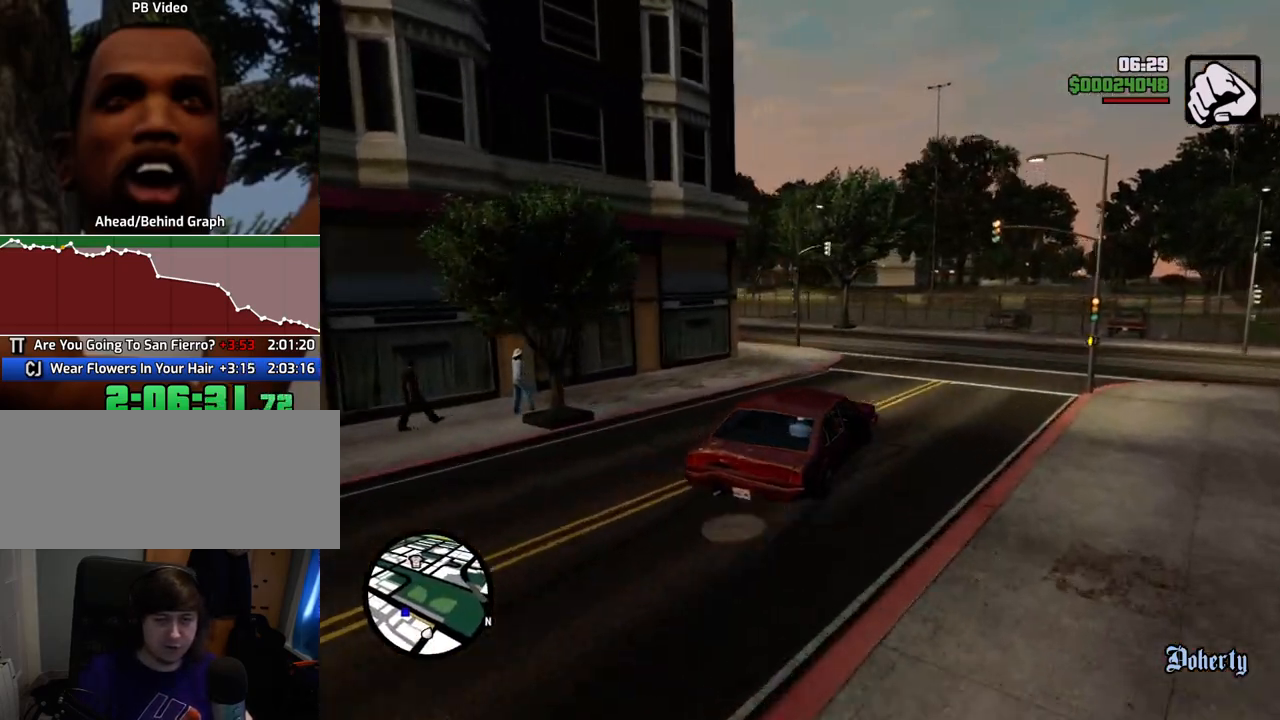
{"keys": ["a"], "mouse": [], "events": [[17, "a", "up"], [67, "w", "down"], [251, "w", "up"], [351, "a", "down"]]}
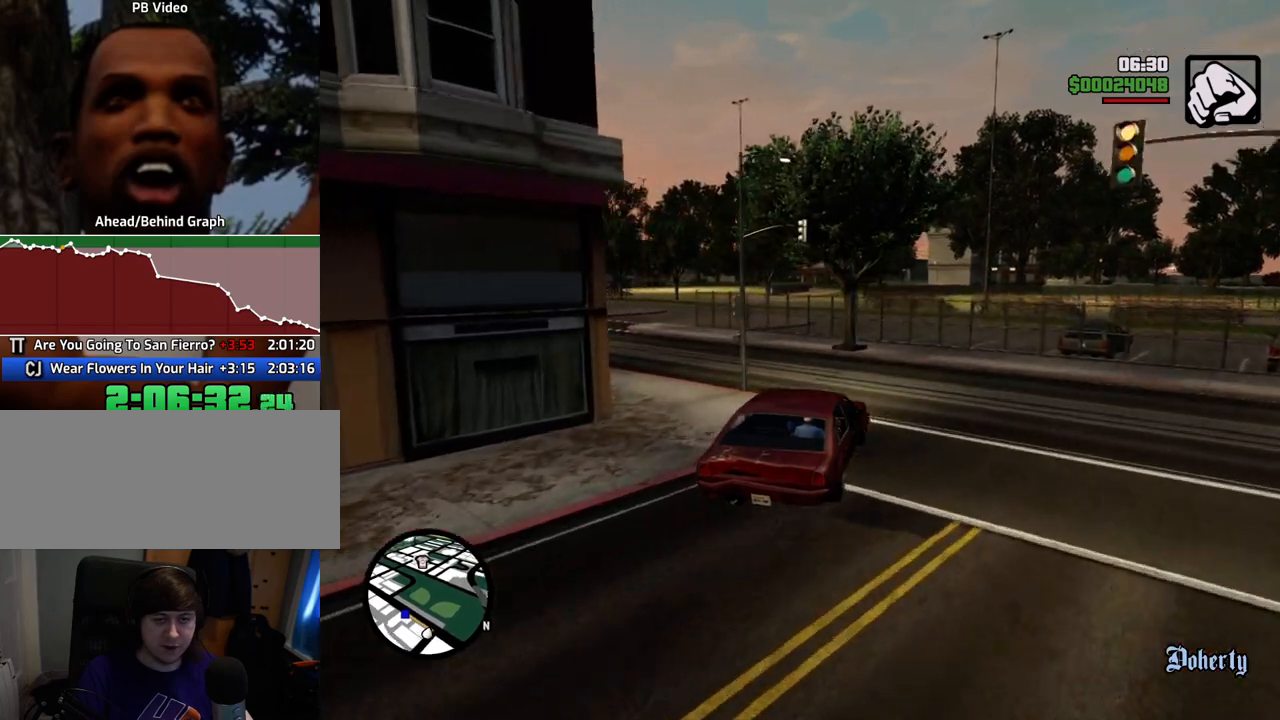
{"keys": ["a"], "mouse": [], "events": []}
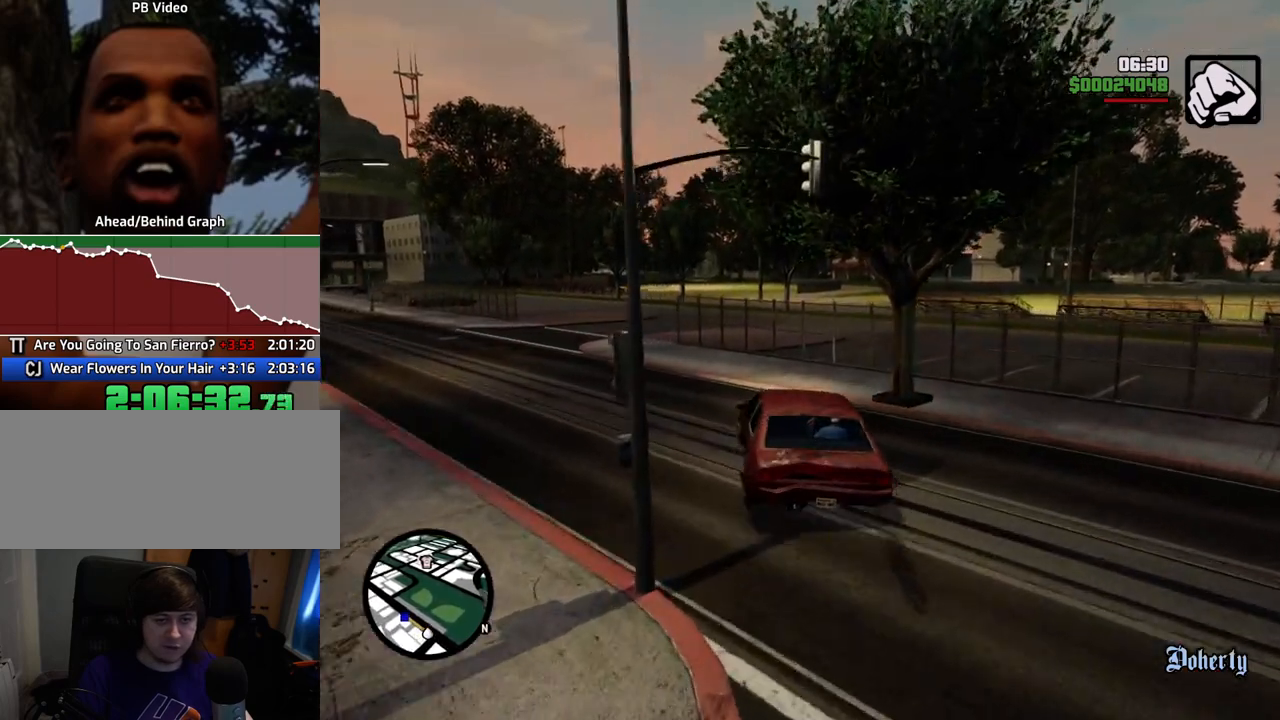
{"keys": ["a", "w"], "mouse": [], "events": [[334, "w", "down"]]}
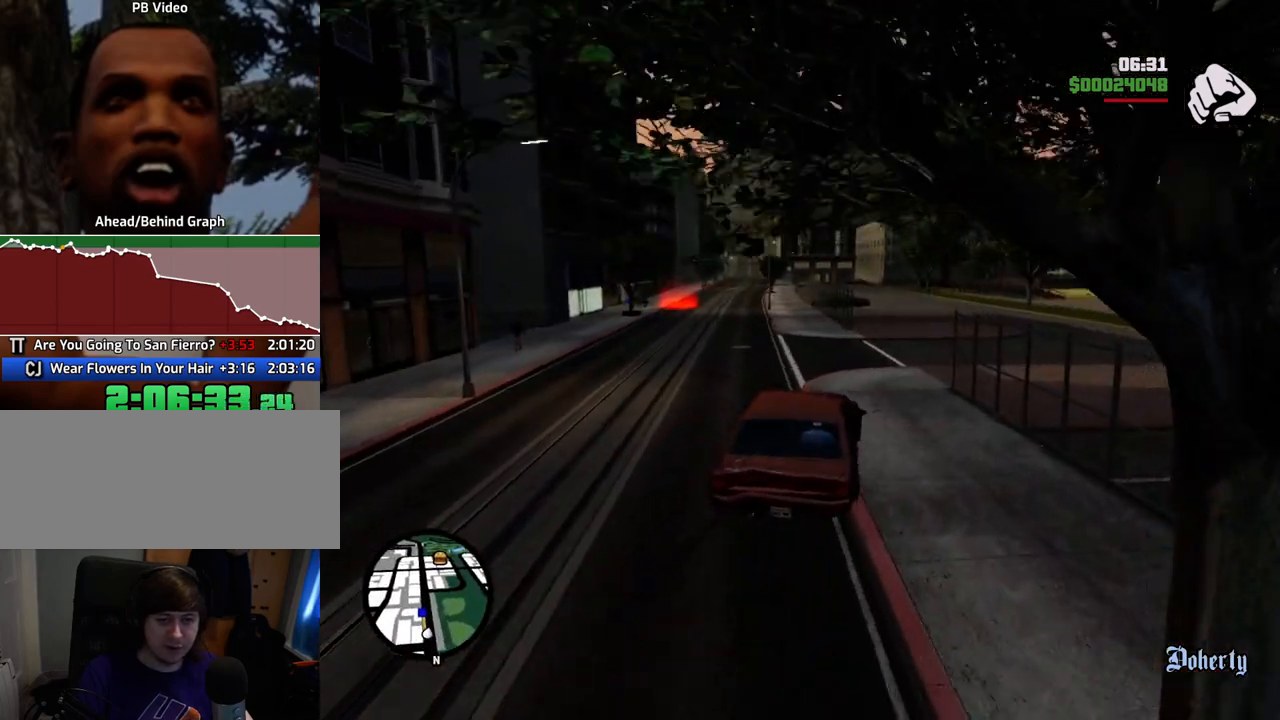
{"keys": ["d", "w"], "mouse": [], "events": [[351, "a", "up"], [351, "d", "down"]]}